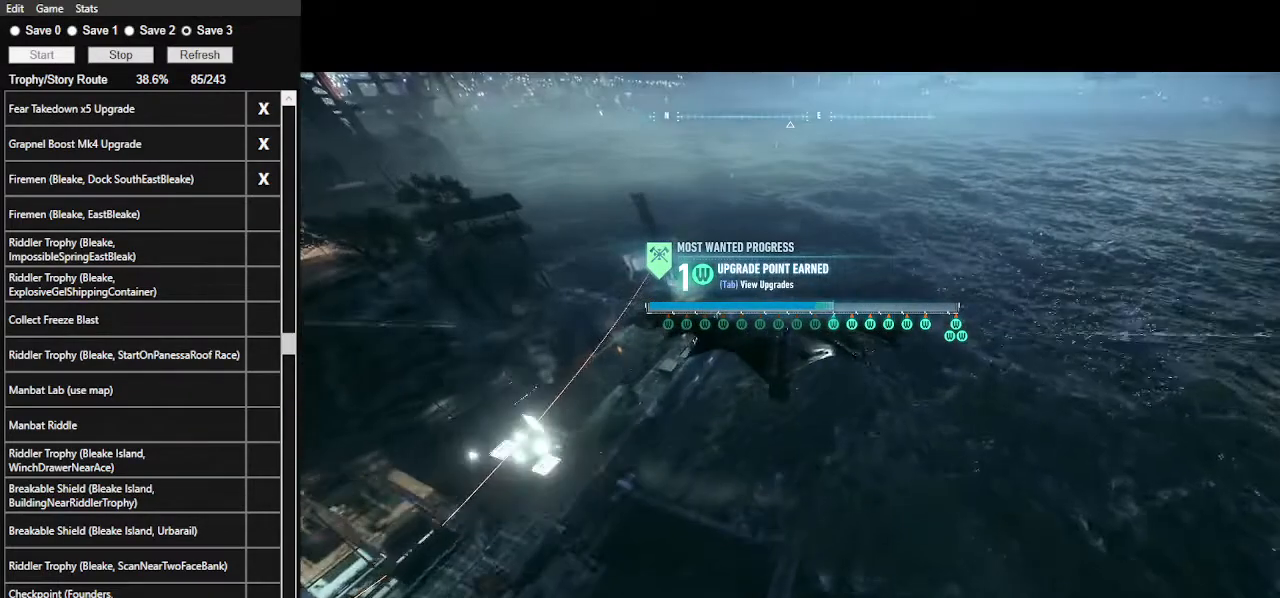
Gameplay with keyboard and mouse; each line is a JSON object with the keys and mouse buttons held at the frame after it. "events" lists presses ("down") and releases ("up") of ".", "/", "0", "1", "2", "3", "4", "5", "6", "7", "8", "9", "a", "alt_l", "alt_r", "b", "backslash", "backspace", "c", "caps_lock", "comma", "ctrl_l", "ctrl_r", "d", "e", "equals", "f", "g", "h", "i", "j", "k", "l", "lbracket", "m", "minus", "n", "o", "p", "q", "quote", "r", "rbracket", "return", "s", "semicolon", "shift_l", "shift_r", "space", "super", "t", "tab", "tilde", "u", "v", "w", "x", "y", "z", "mouse_left", "mouse_wheel" and "mouse_right" between this image and that frame as [ms after this image, input, new state], when the widget could be followed in between. "mouse_left", "mouse_wheel", "mouse_right" = the "left", "wheel", "right" buttons of the "mouse" list. No other keys are recorded. "wheel" means that the mouse wheel is clicked or scrolled. Not read: mouse_move.
{"keys": ["space", "w"], "mouse": [], "events": []}
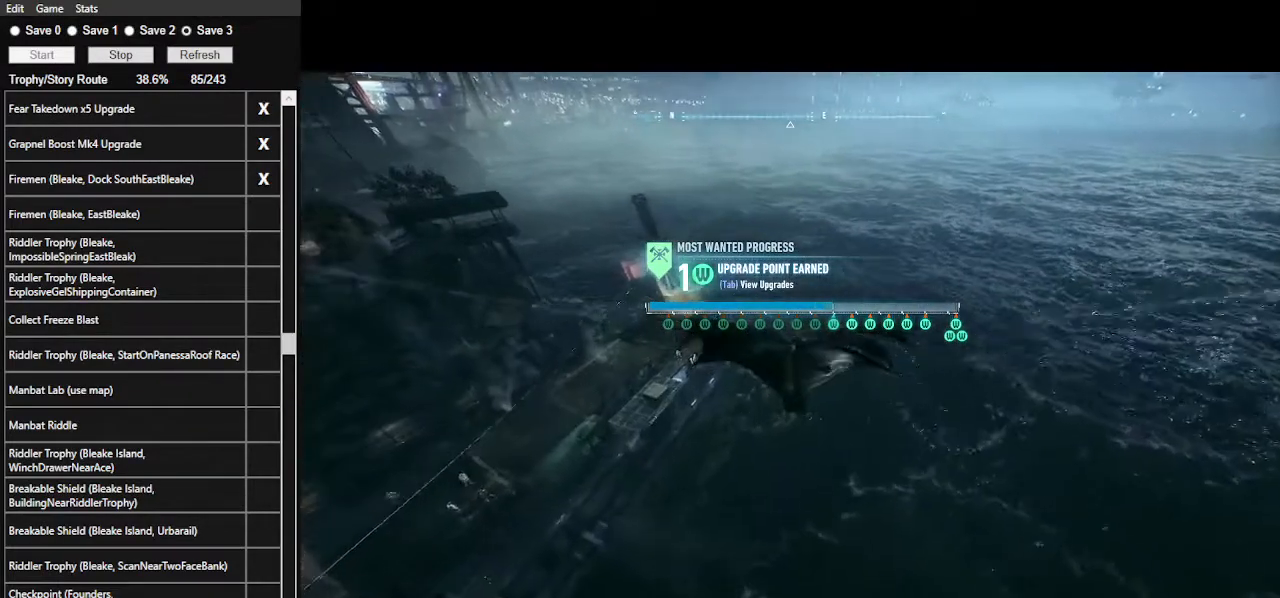
{"keys": ["space", "w"], "mouse": [], "events": []}
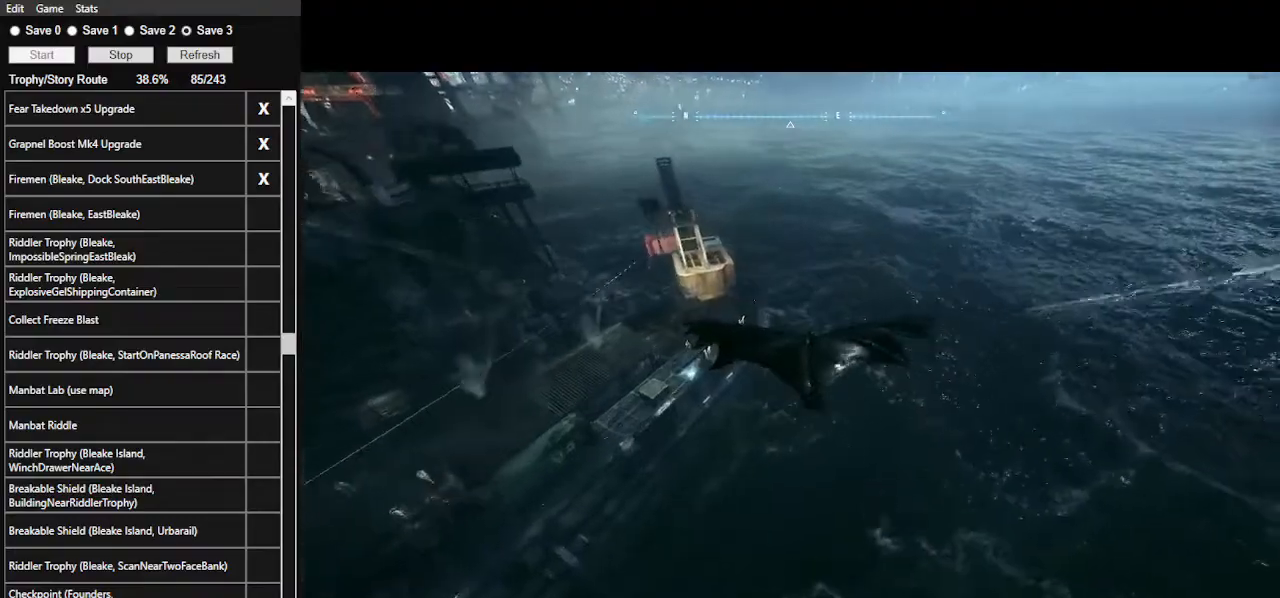
{"keys": ["space", "w"], "mouse": [], "events": []}
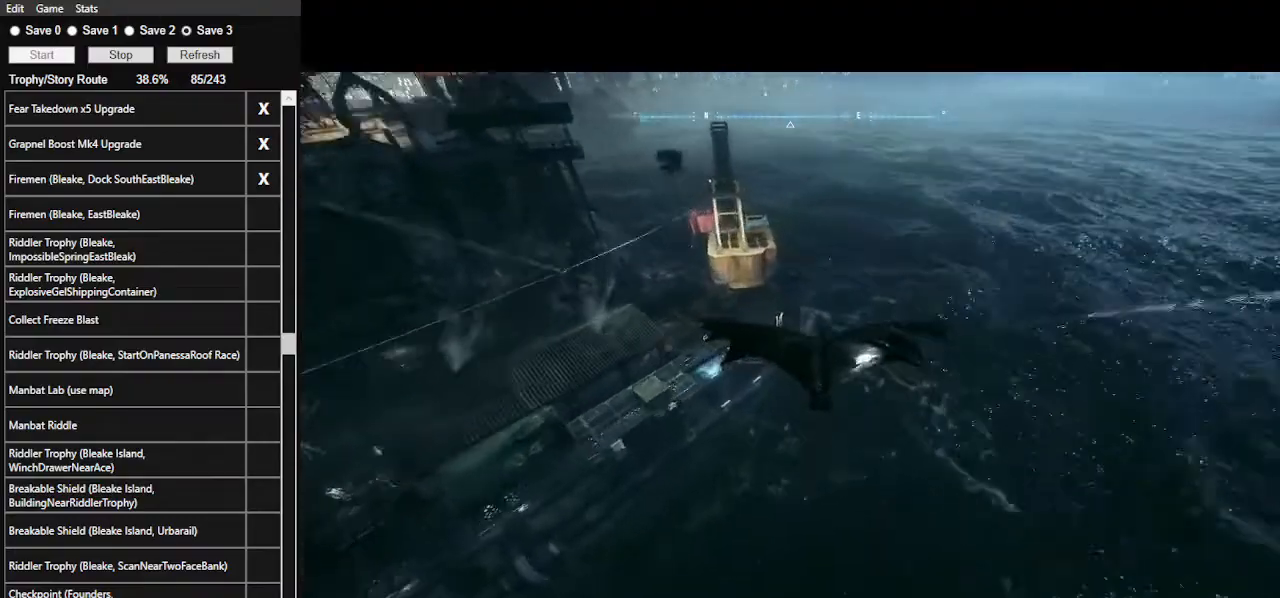
{"keys": ["space", "w"], "mouse": [], "events": []}
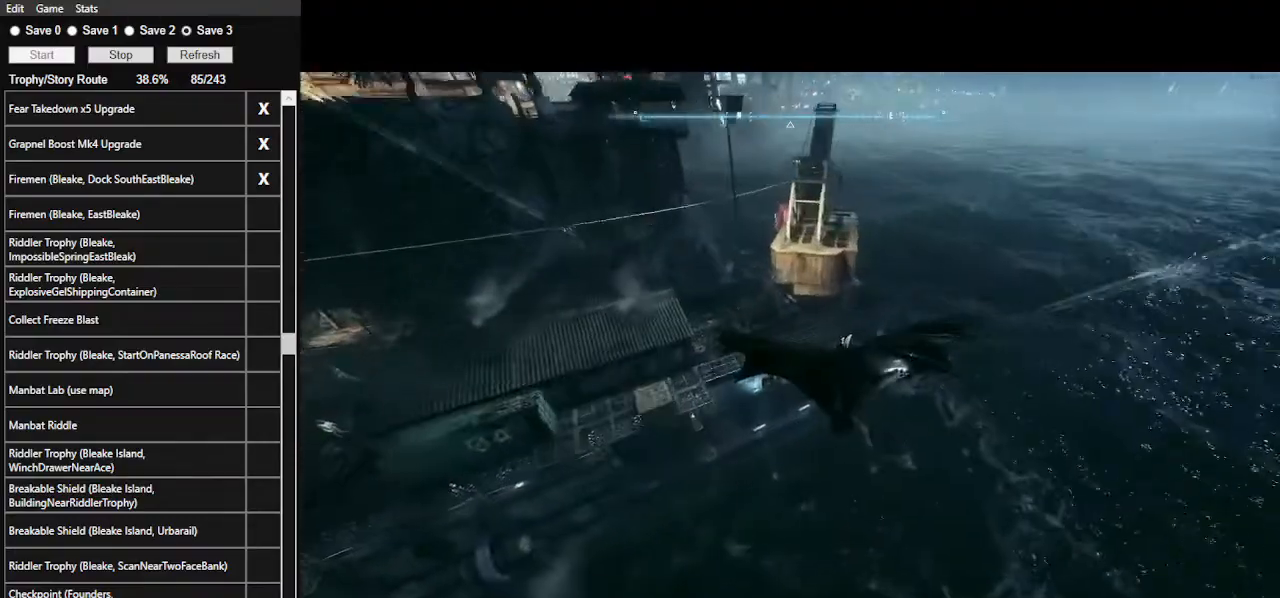
{"keys": ["space", "w"], "mouse": [], "events": []}
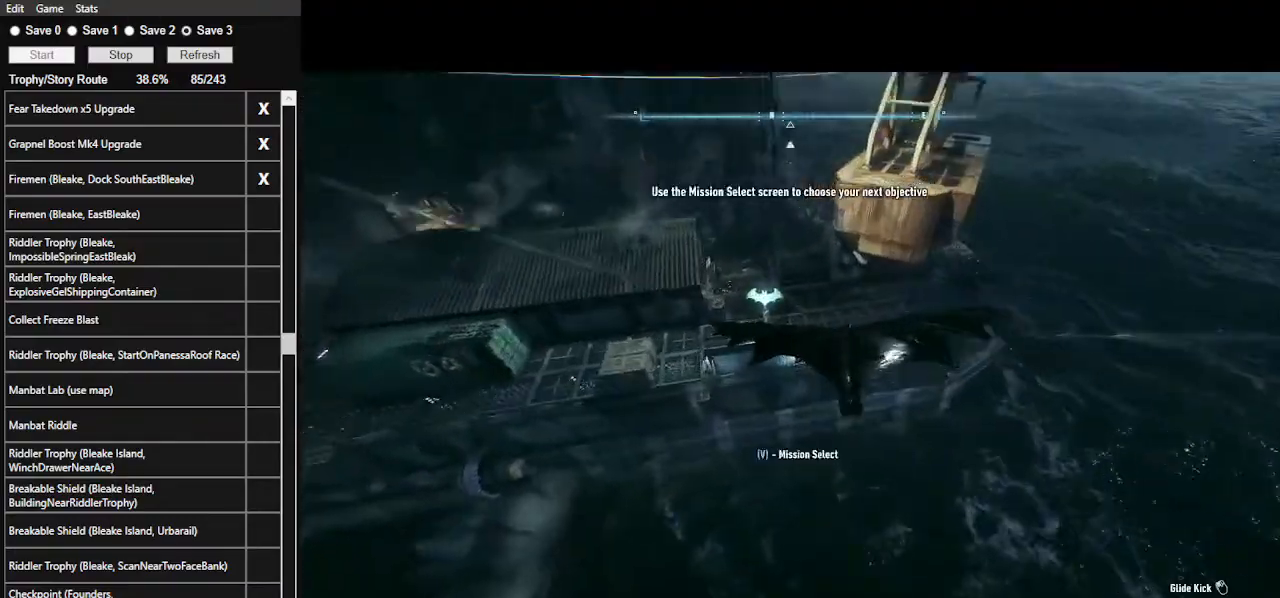
{"keys": ["space", "w"], "mouse": [], "events": []}
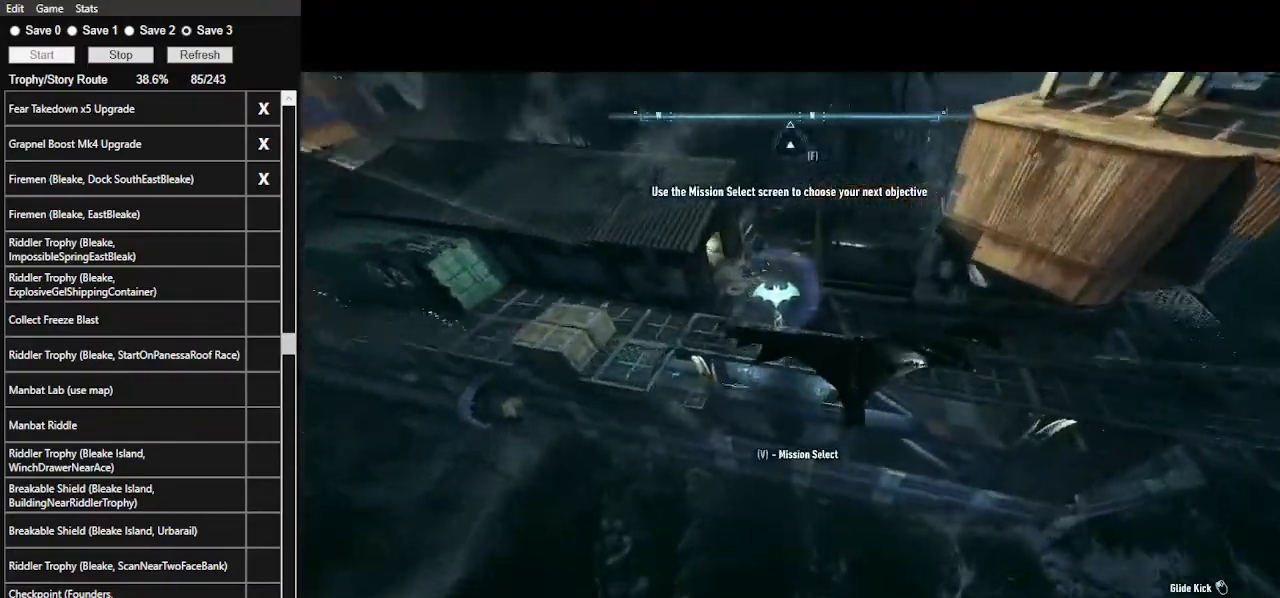
{"keys": ["w"], "mouse": [], "events": [[100, "space", "up"]]}
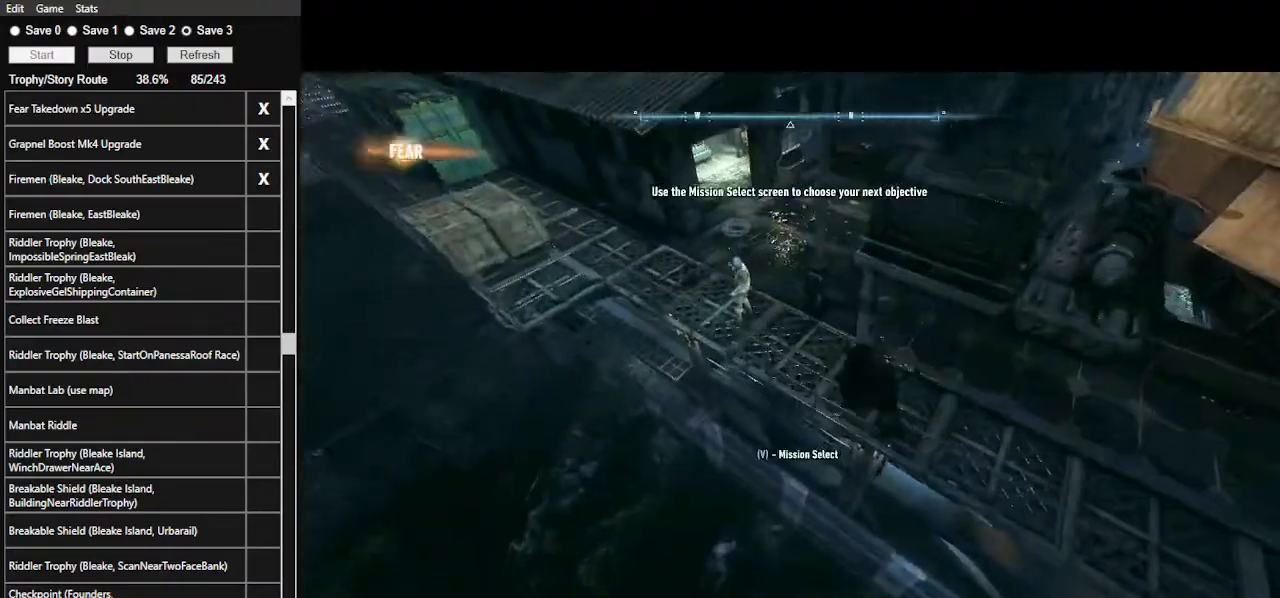
{"keys": ["ctrl_l", "w"], "mouse": [], "events": [[33, "ctrl_l", "down"]]}
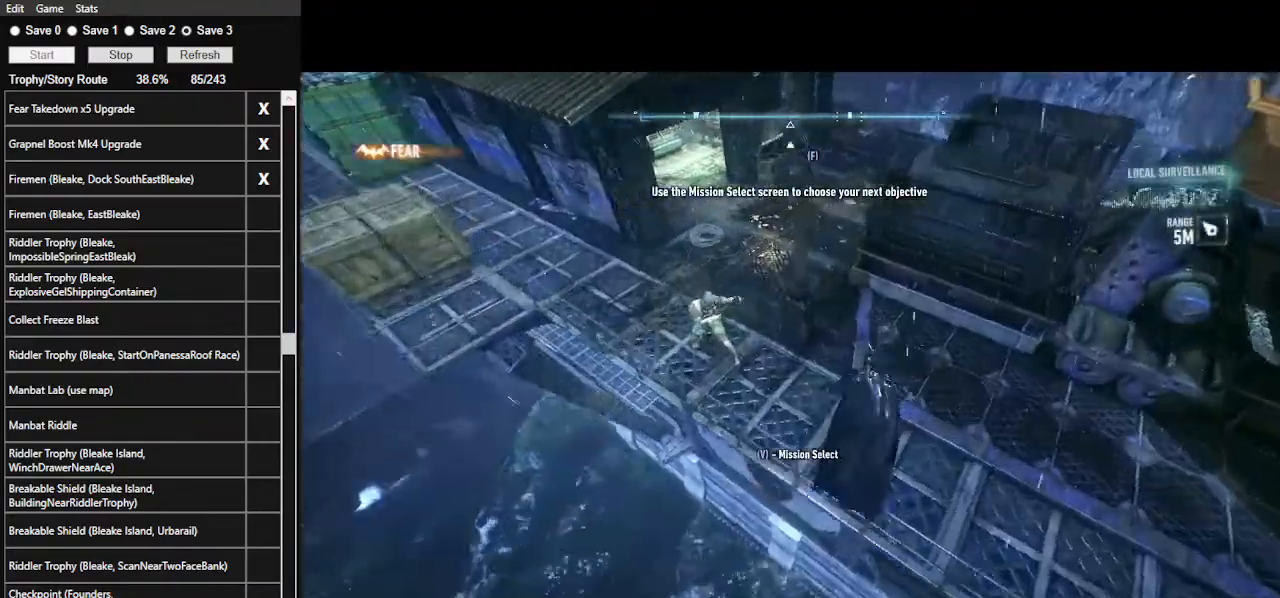
{"keys": ["ctrl_l", "w"], "mouse": [], "events": [[333, "t", "down"], [467, "t", "up"]]}
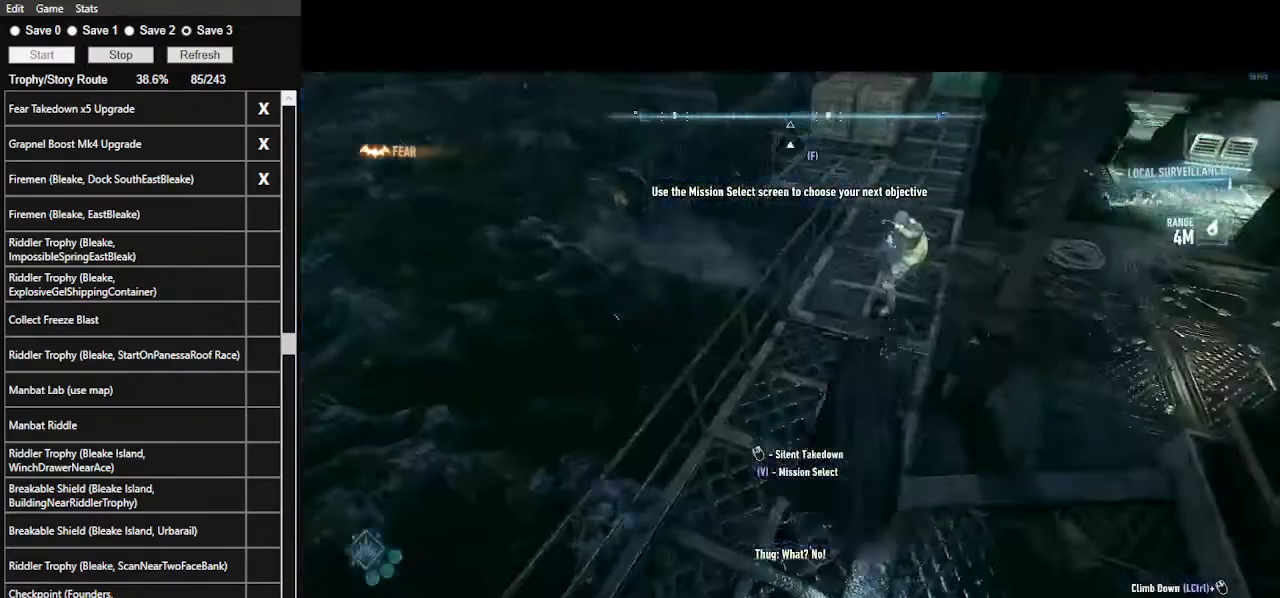
{"keys": ["ctrl_l", "w"], "mouse": ["right"], "events": [[33, "mouse_right", "down"]]}
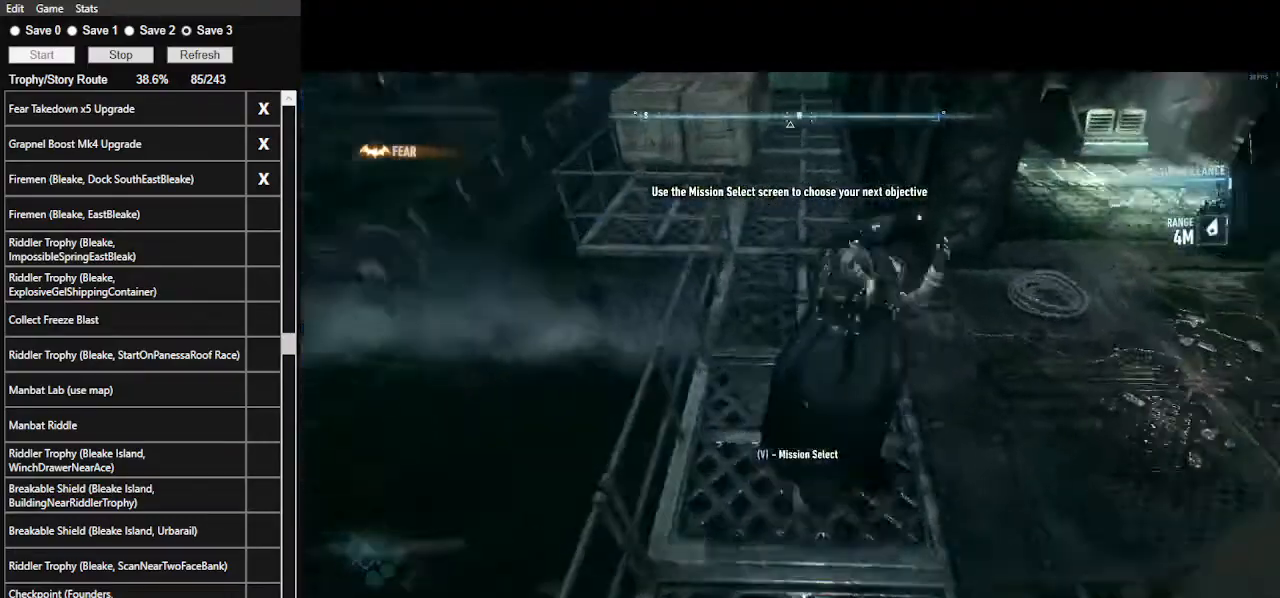
{"keys": ["ctrl_l", "w"], "mouse": [], "events": [[100, "mouse_right", "up"], [233, "space", "down"], [333, "space", "up"], [333, "x", "down"], [500, "x", "up"]]}
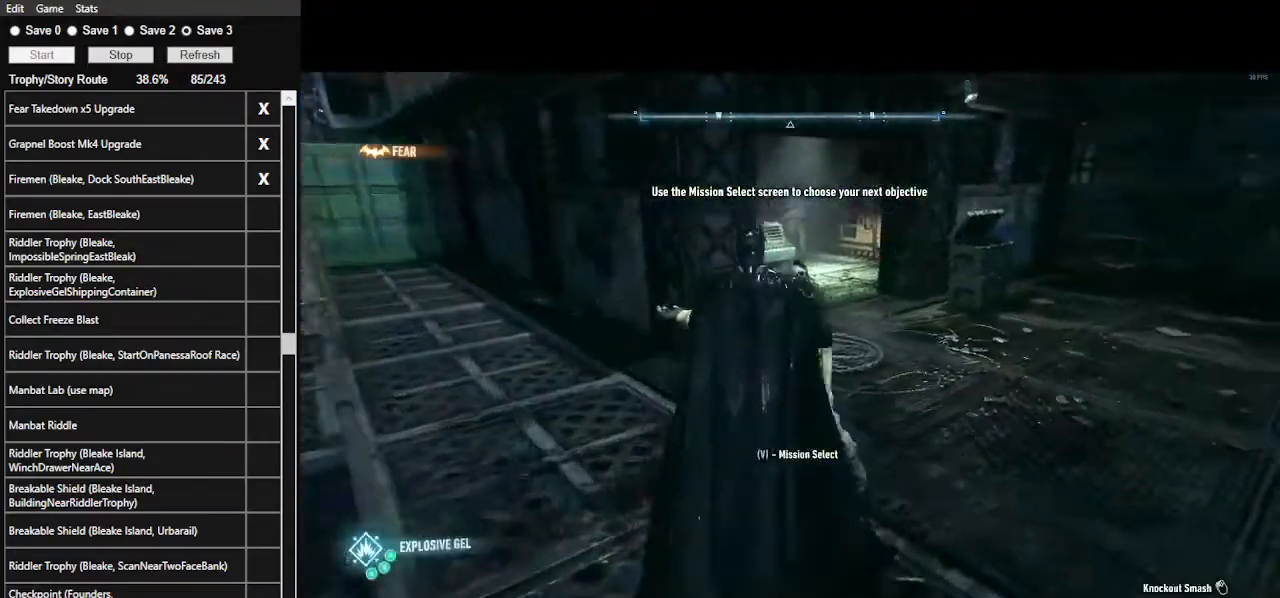
{"keys": ["space", "w"], "mouse": [], "events": [[433, "ctrl_l", "up"], [433, "space", "down"]]}
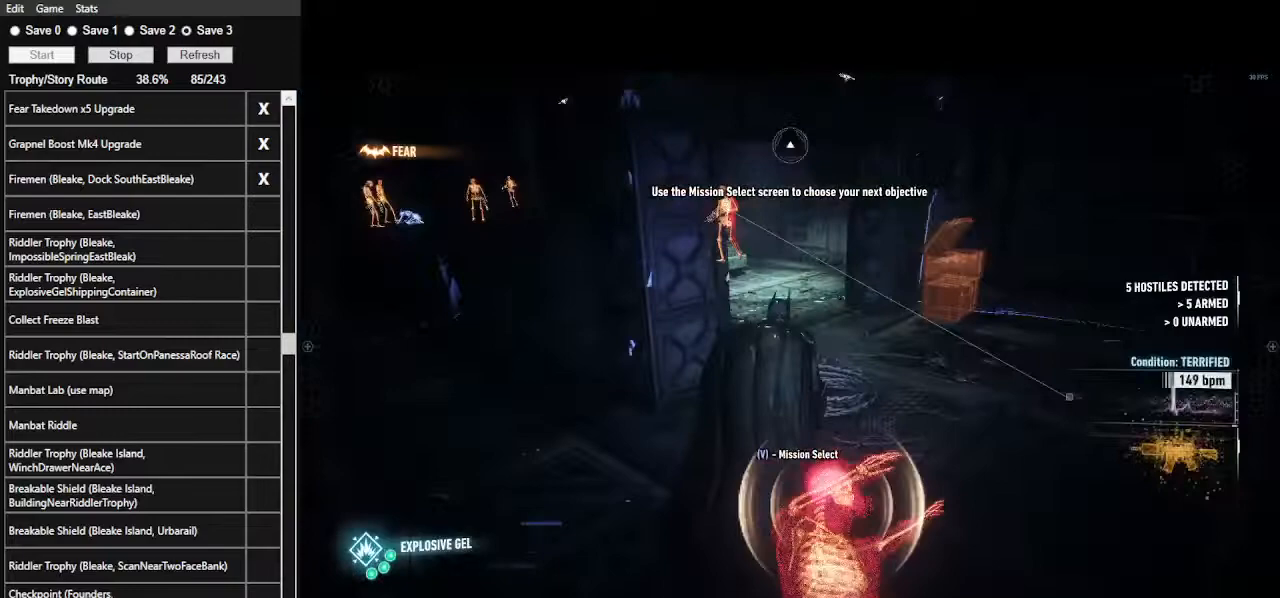
{"keys": ["space", "w"], "mouse": [], "events": []}
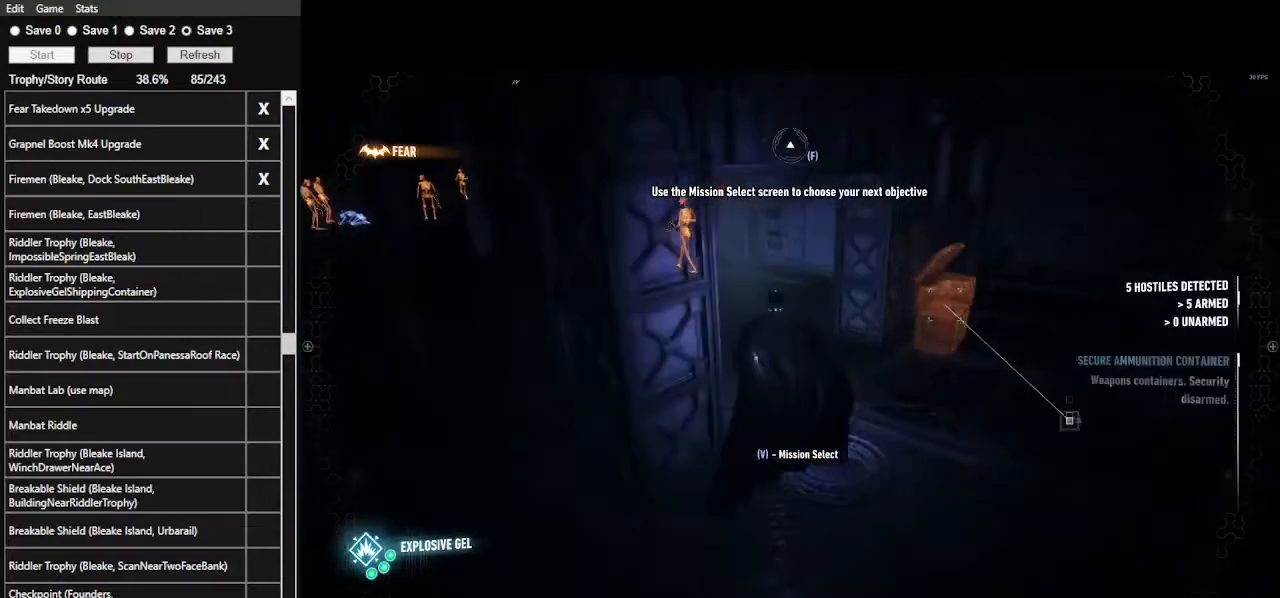
{"keys": ["space", "w"], "mouse": [], "events": []}
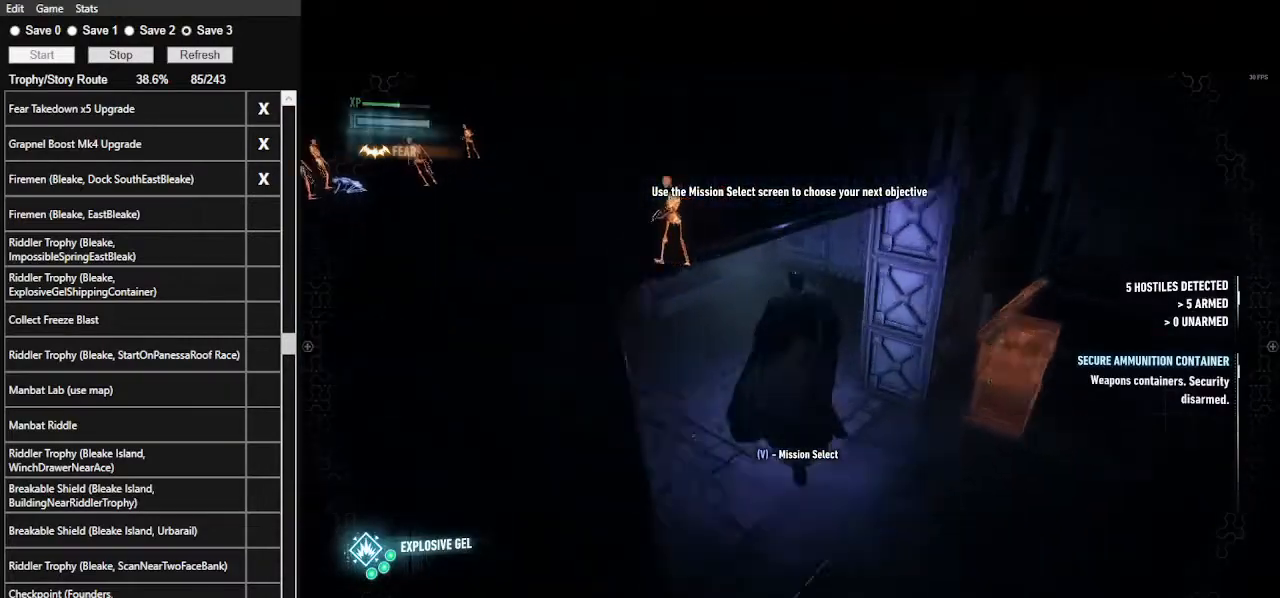
{"keys": ["w"], "mouse": [], "events": [[300, "space", "up"]]}
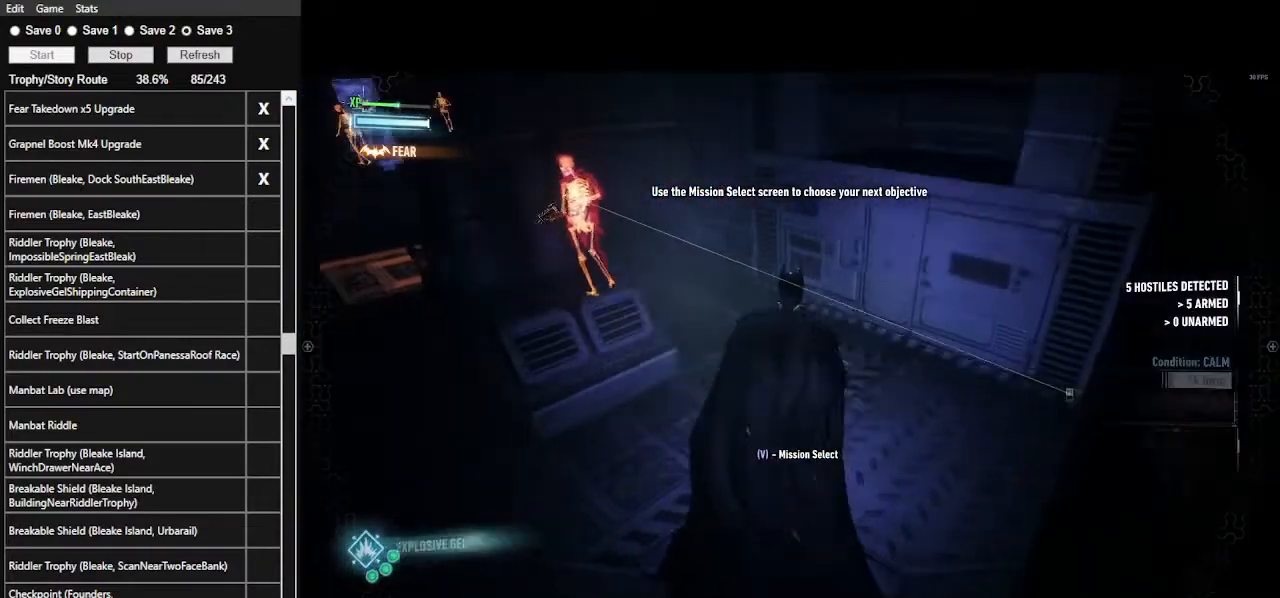
{"keys": ["ctrl_l", "w"], "mouse": [], "events": [[33, "ctrl_l", "down"]]}
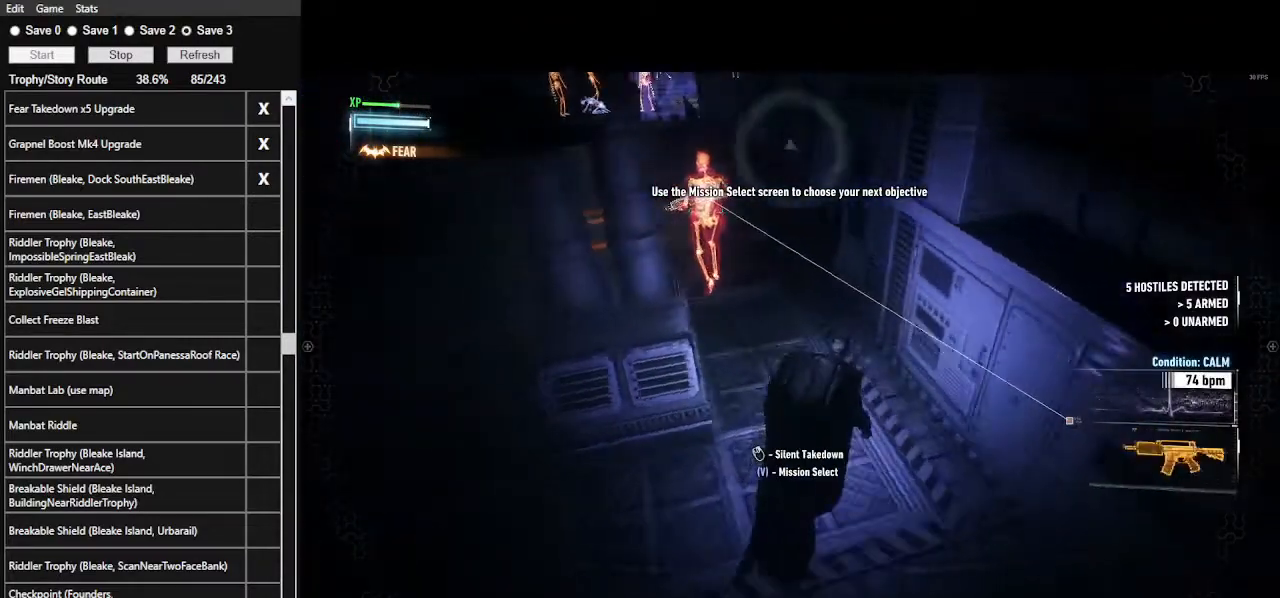
{"keys": ["ctrl_l", "w"], "mouse": ["right"], "events": [[167, "t", "down"], [233, "t", "up"], [367, "mouse_right", "down"]]}
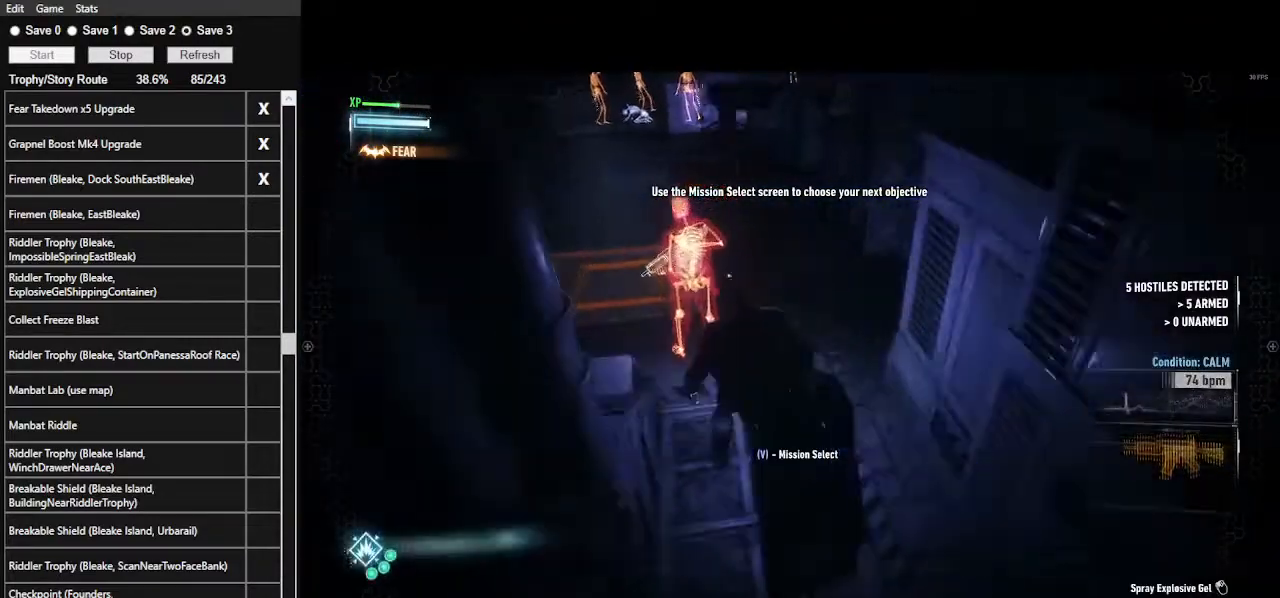
{"keys": ["ctrl_l", "space", "w"], "mouse": [], "events": [[433, "mouse_right", "up"], [467, "space", "down"]]}
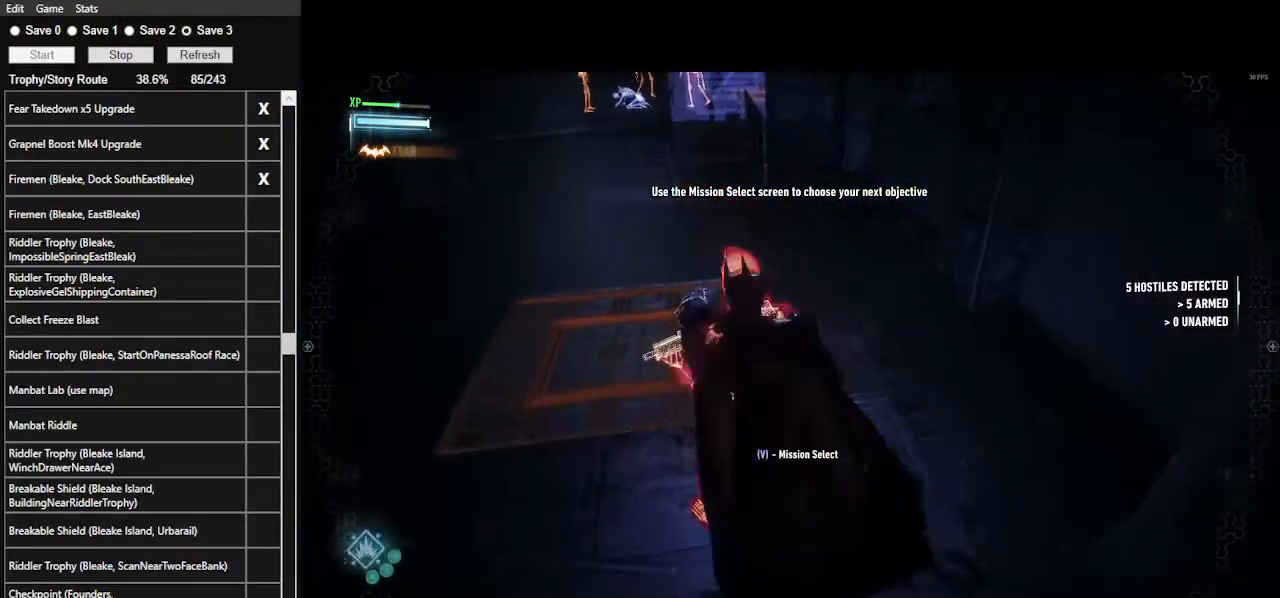
{"keys": ["space", "w"], "mouse": [], "events": [[33, "ctrl_l", "up"]]}
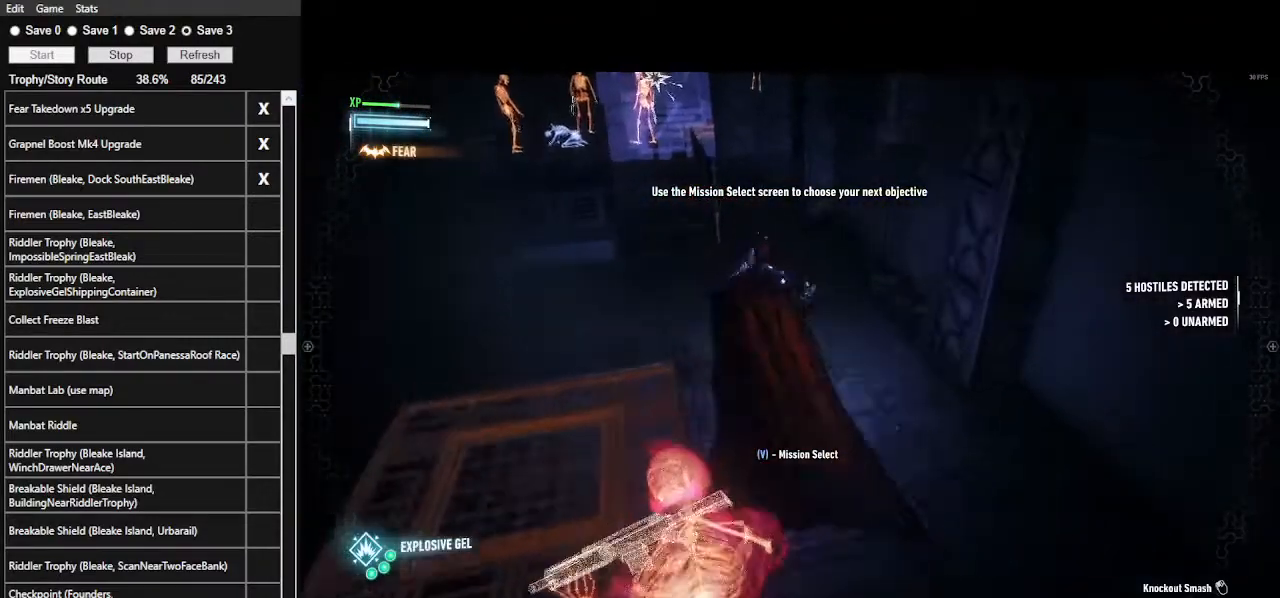
{"keys": ["space", "w"], "mouse": [], "events": []}
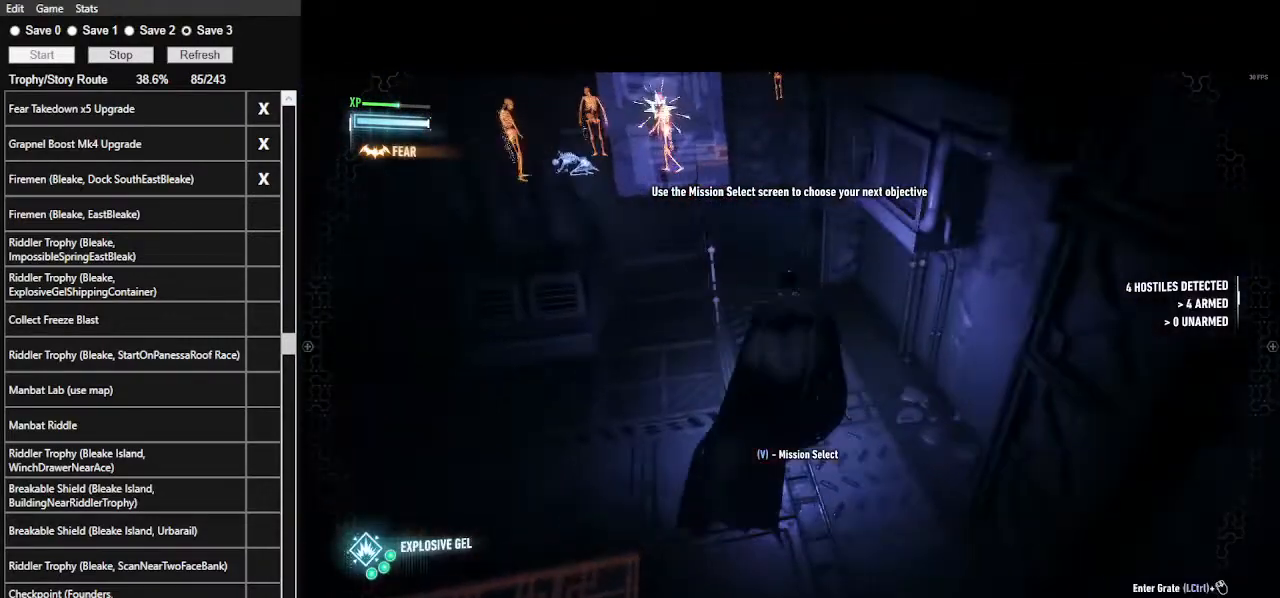
{"keys": ["space", "w"], "mouse": [], "events": []}
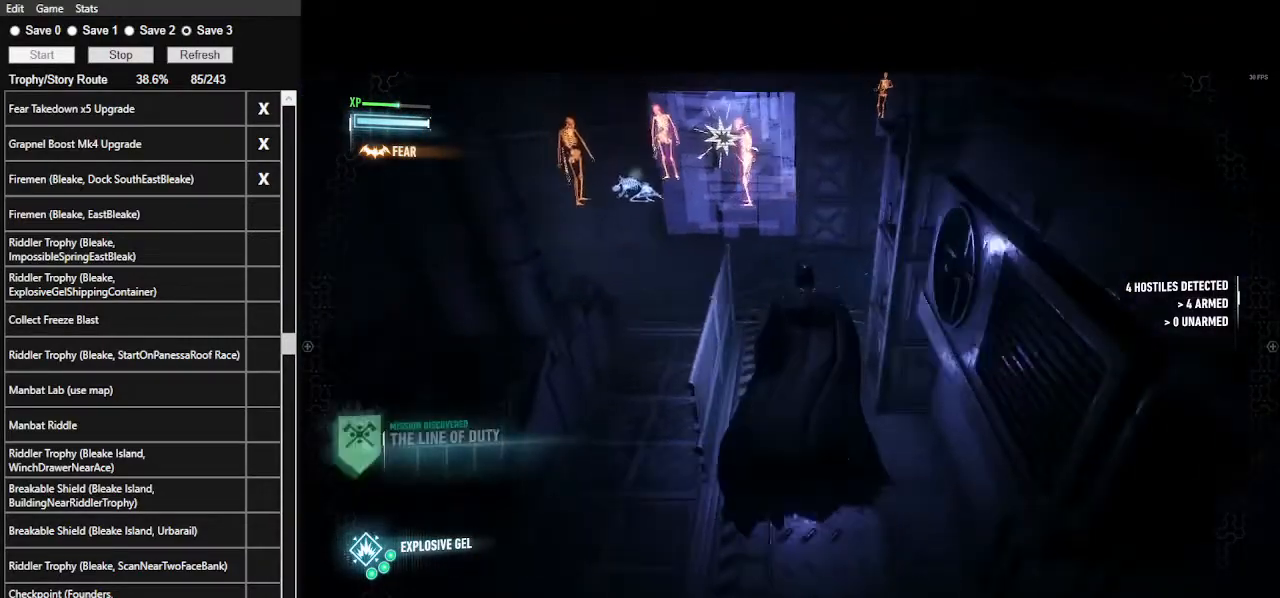
{"keys": ["w"], "mouse": [], "events": [[500, "space", "up"]]}
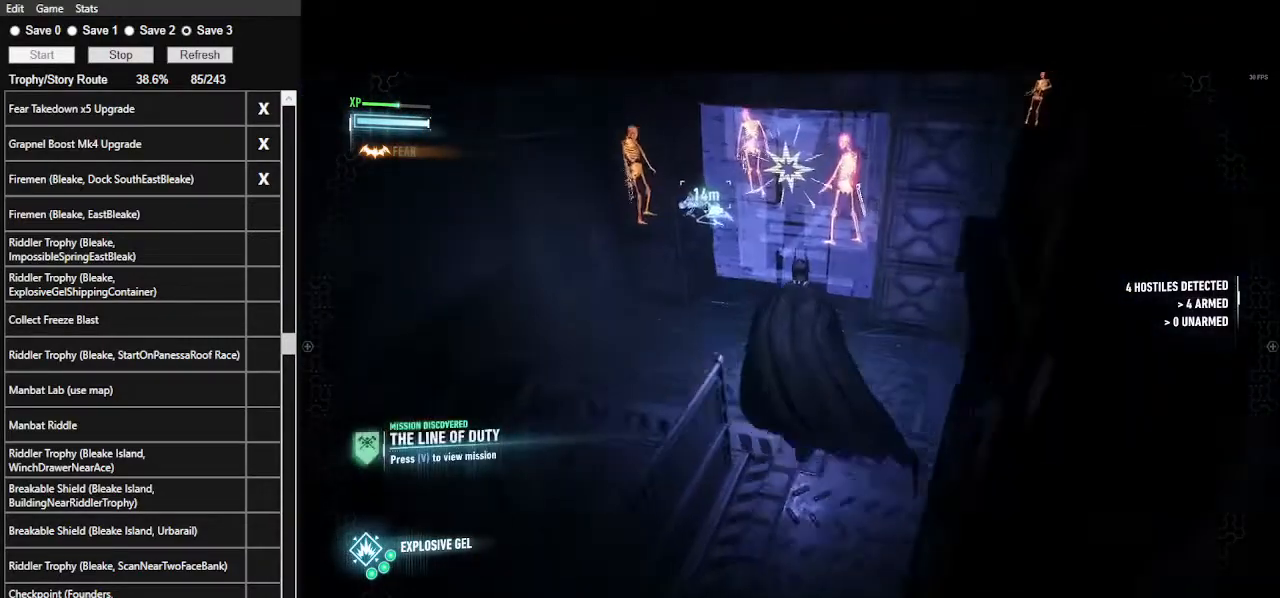
{"keys": [], "mouse": [], "events": [[133, "w", "up"], [400, "mouse_left", "down"], [500, "mouse_left", "up"]]}
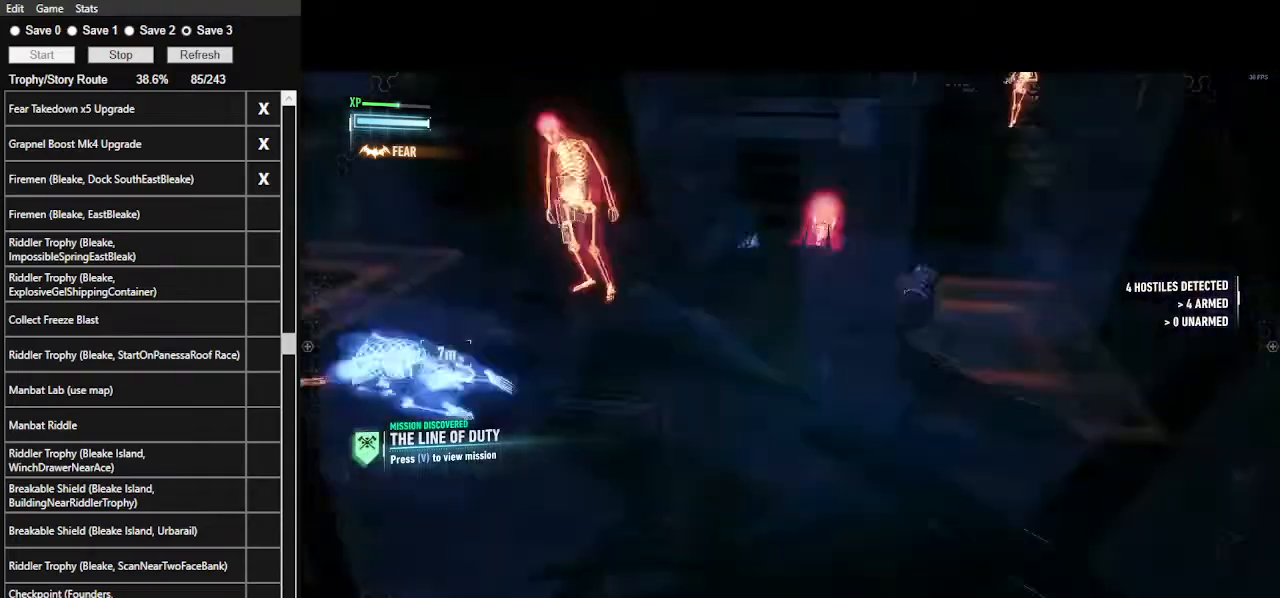
{"keys": ["w"], "mouse": ["left"], "events": [[133, "w", "down"], [467, "mouse_left", "down"]]}